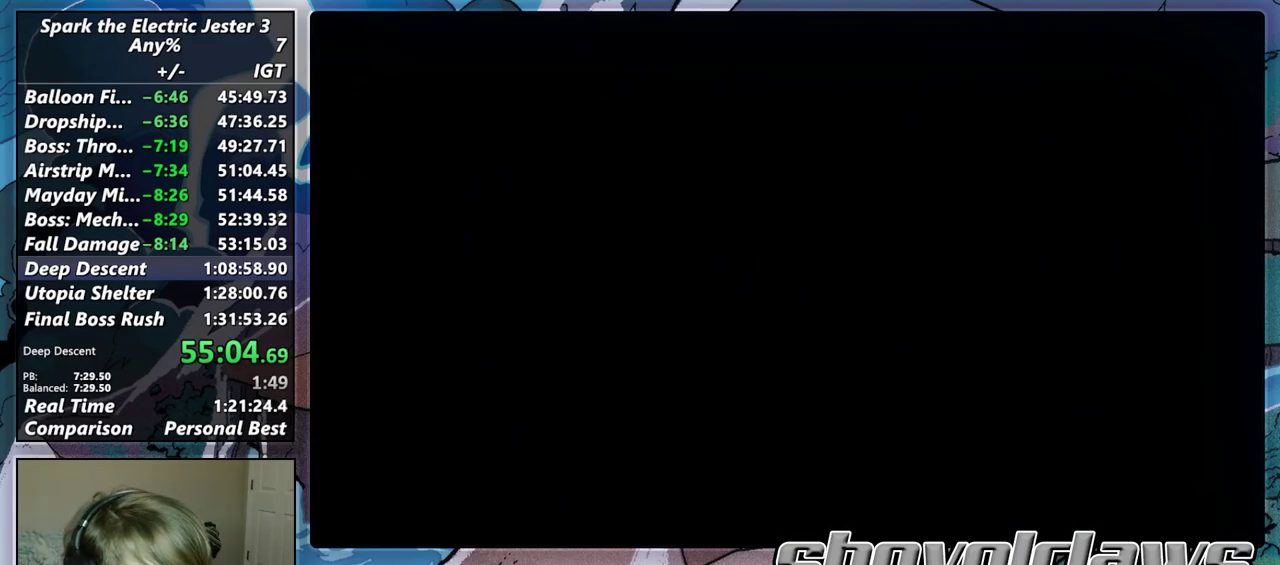
Gameplay with a controller (PlayStation layout); each line is a JSON object with the inputs held at the frame after it. "events" lists button and stick changes between this image and that frame as [ms after this image, input, new state], when the widget could be followed in between.
{"buttons": ["CIRCLE", "L2"], "left_stick": "up", "right_stick": "center", "events": []}
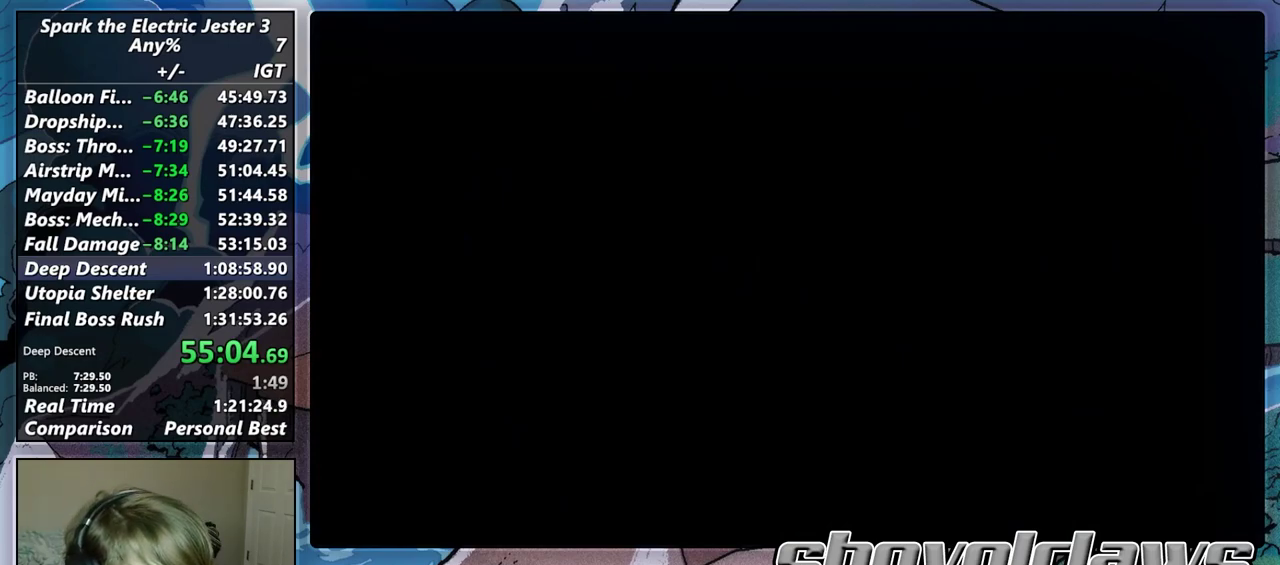
{"buttons": ["CIRCLE", "L2"], "left_stick": "up", "right_stick": "center", "events": []}
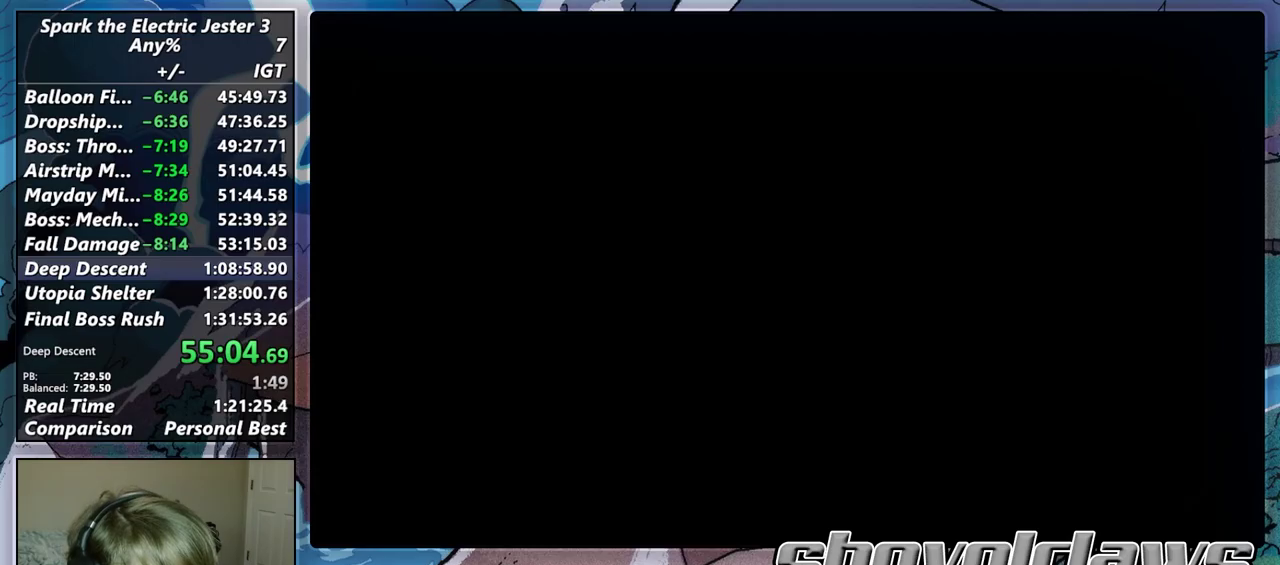
{"buttons": ["CIRCLE", "L2"], "left_stick": "up", "right_stick": "center", "events": []}
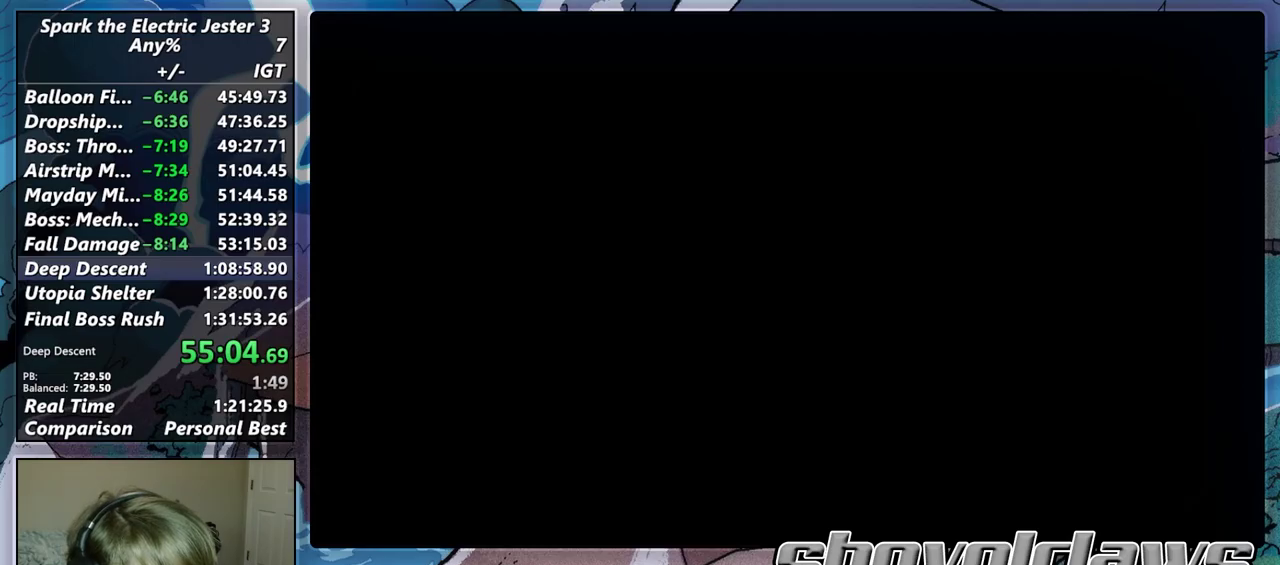
{"buttons": ["CIRCLE", "L2"], "left_stick": "up", "right_stick": "center", "events": []}
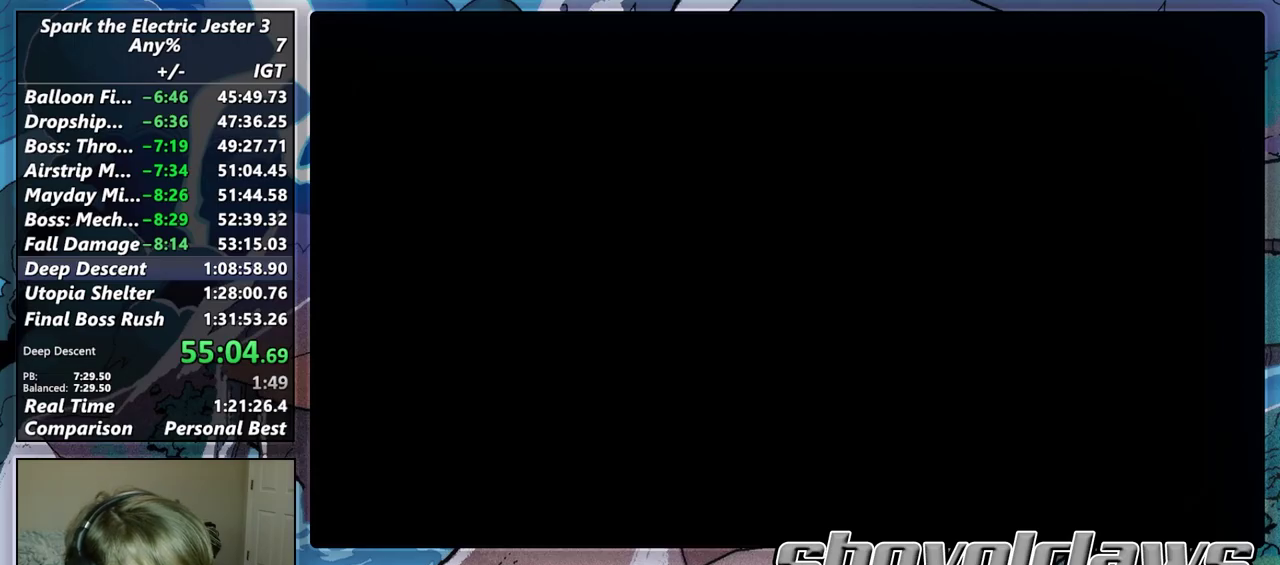
{"buttons": ["CIRCLE", "L2"], "left_stick": "up", "right_stick": "center", "events": []}
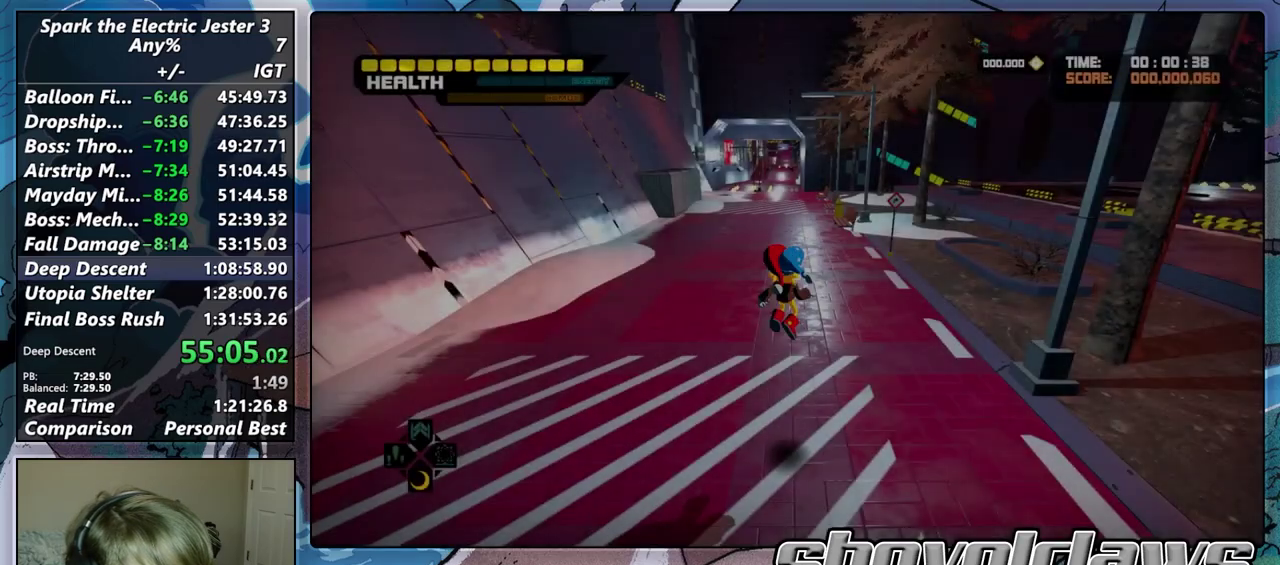
{"buttons": [], "left_stick": "up", "right_stick": "center", "events": [[400, "CIRCLE", "up"], [400, "L2", "up"]]}
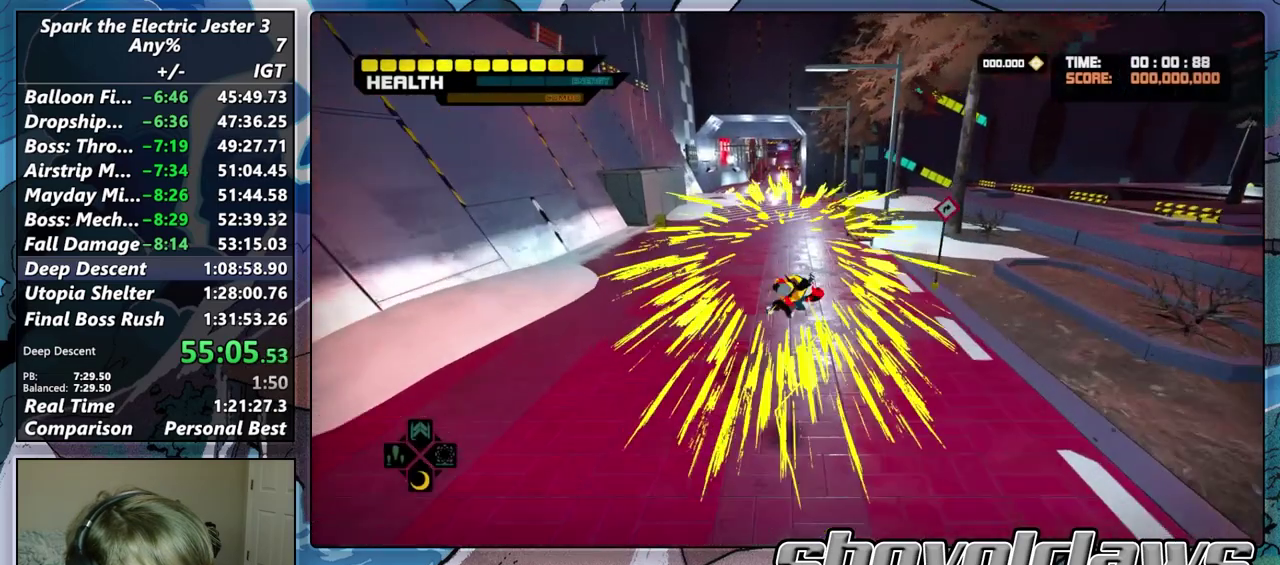
{"buttons": [], "left_stick": "up", "right_stick": "center", "events": []}
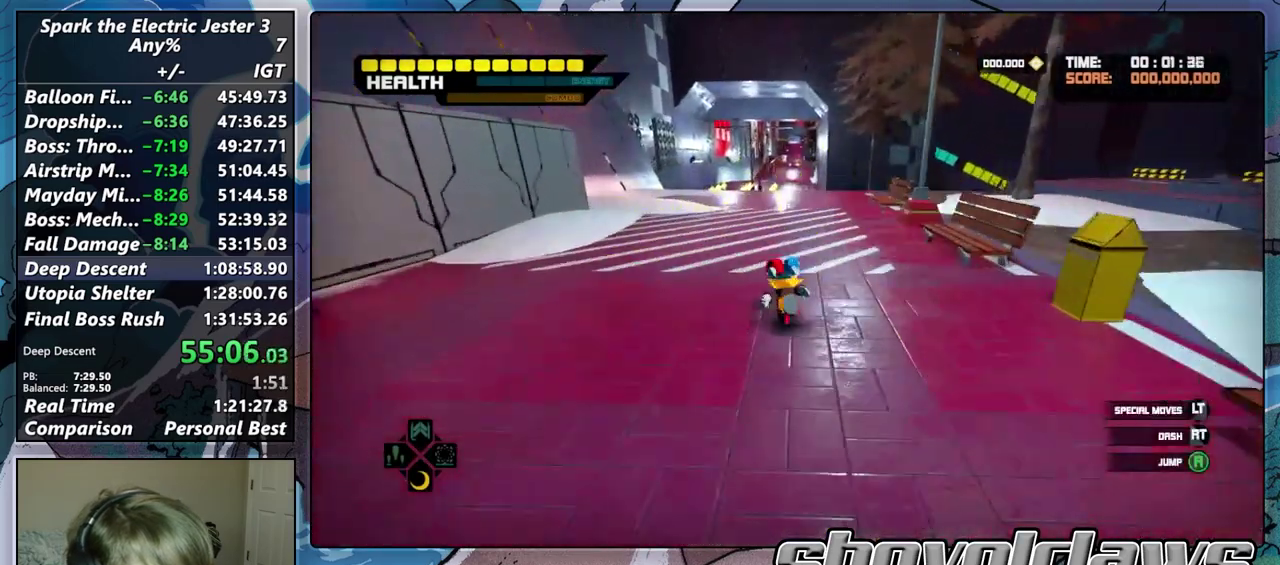
{"buttons": [], "left_stick": "up", "right_stick": "center", "events": []}
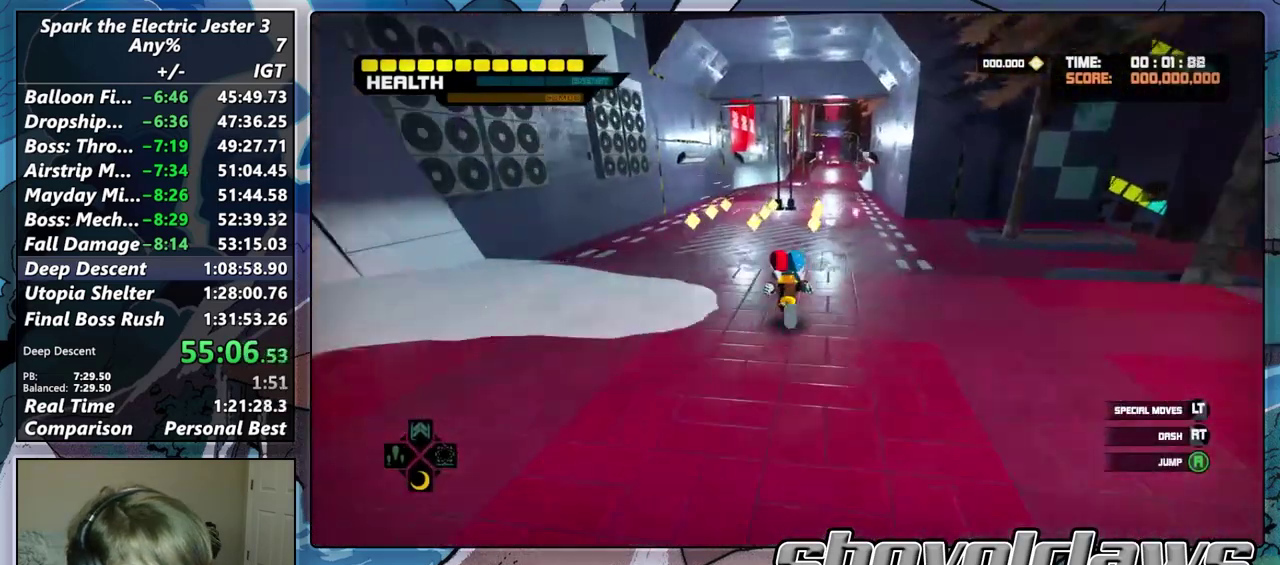
{"buttons": [], "left_stick": "up", "right_stick": "center", "events": [[150, "CIRCLE", "down"], [217, "CIRCLE", "up"]]}
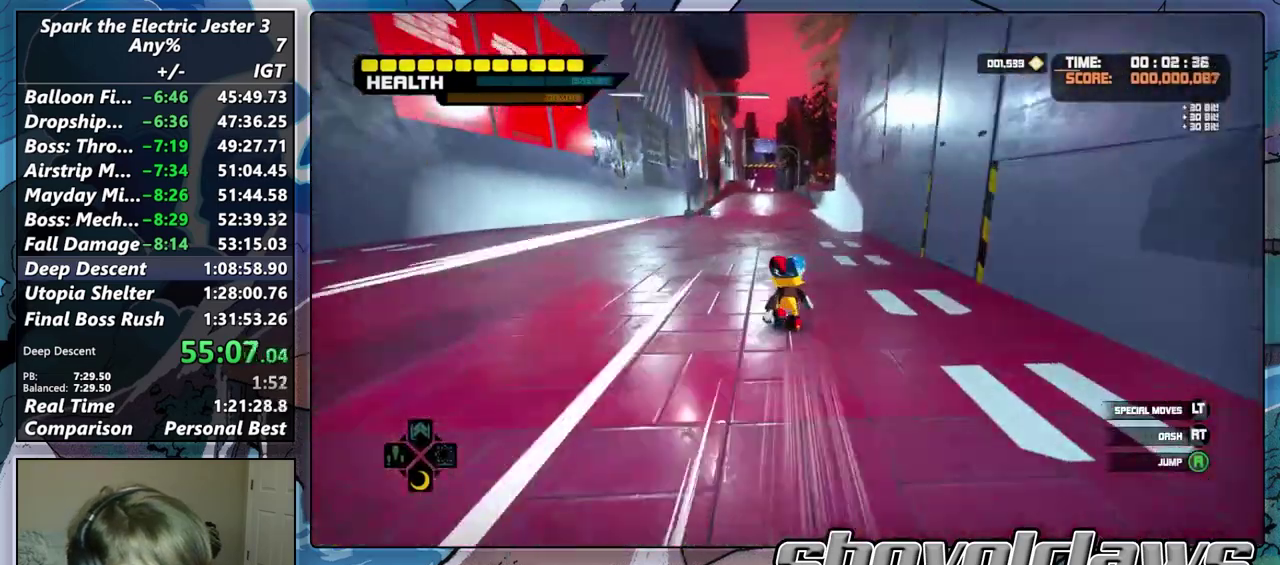
{"buttons": [], "left_stick": "up", "right_stick": "center", "events": []}
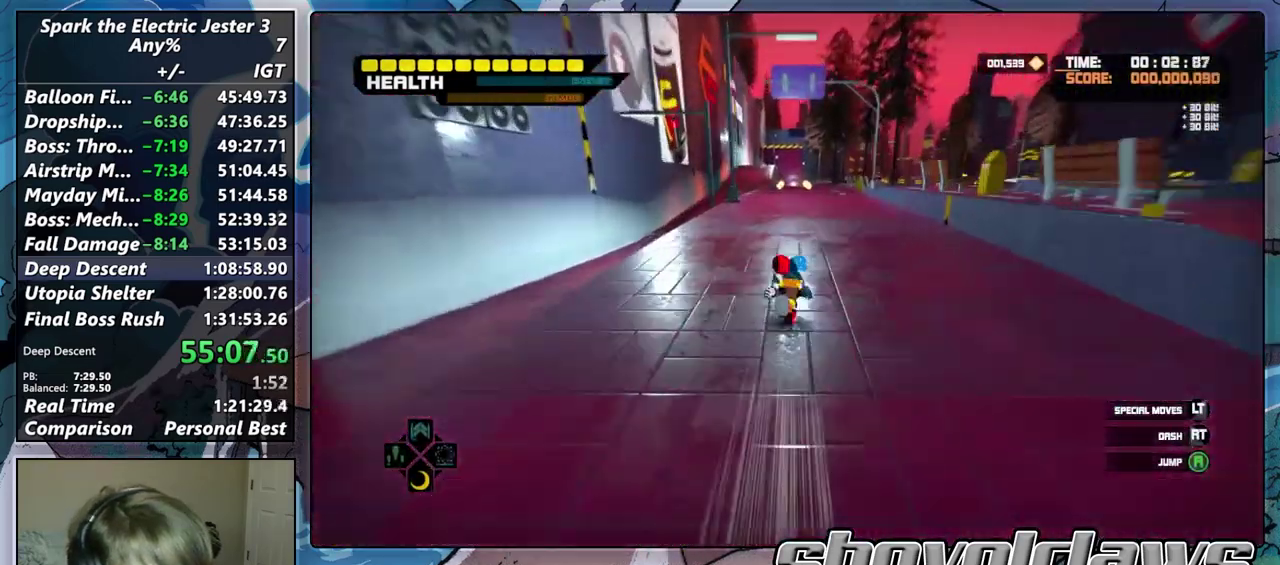
{"buttons": ["CROSS"], "left_stick": "up", "right_stick": "center", "events": [[300, "CIRCLE", "down"], [383, "CIRCLE", "up"], [483, "CROSS", "down"]]}
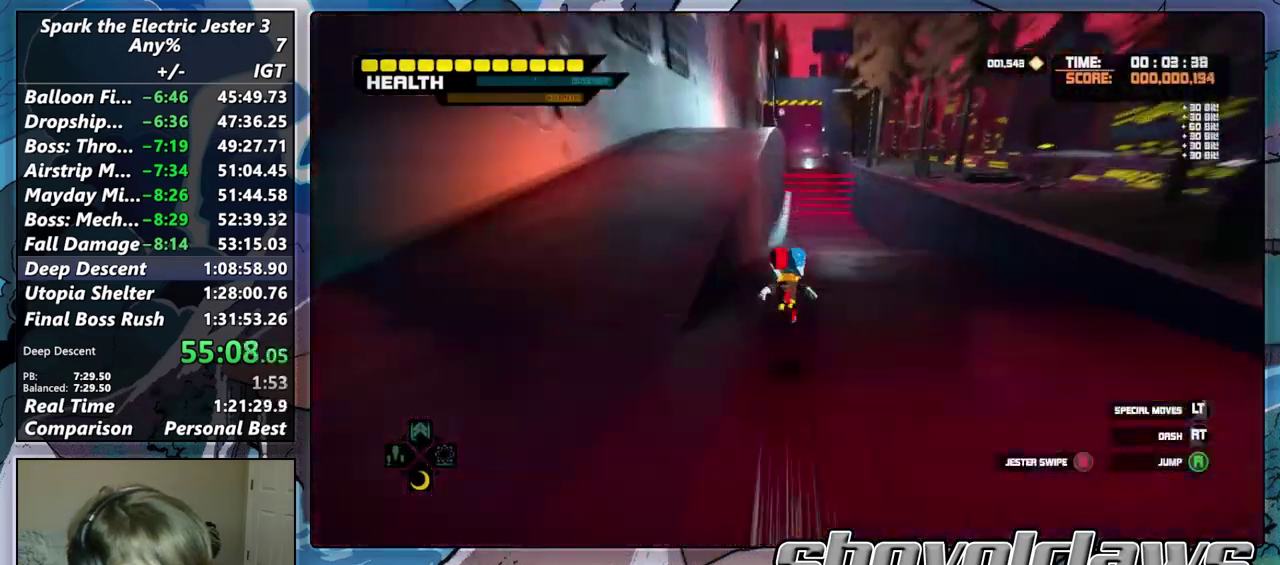
{"buttons": ["L2"], "left_stick": "up", "right_stick": "center", "events": [[167, "CROSS", "up"], [300, "L2", "down"]]}
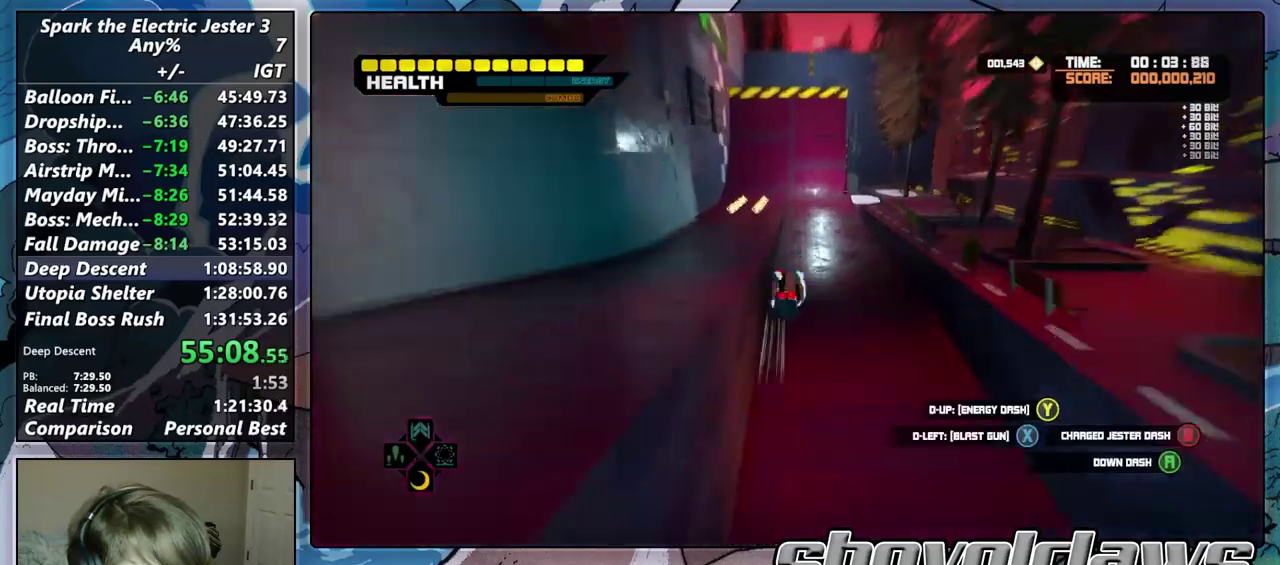
{"buttons": [], "left_stick": "up", "right_stick": "center", "events": [[100, "CROSS", "down"], [167, "CROSS", "up"], [233, "L2", "up"]]}
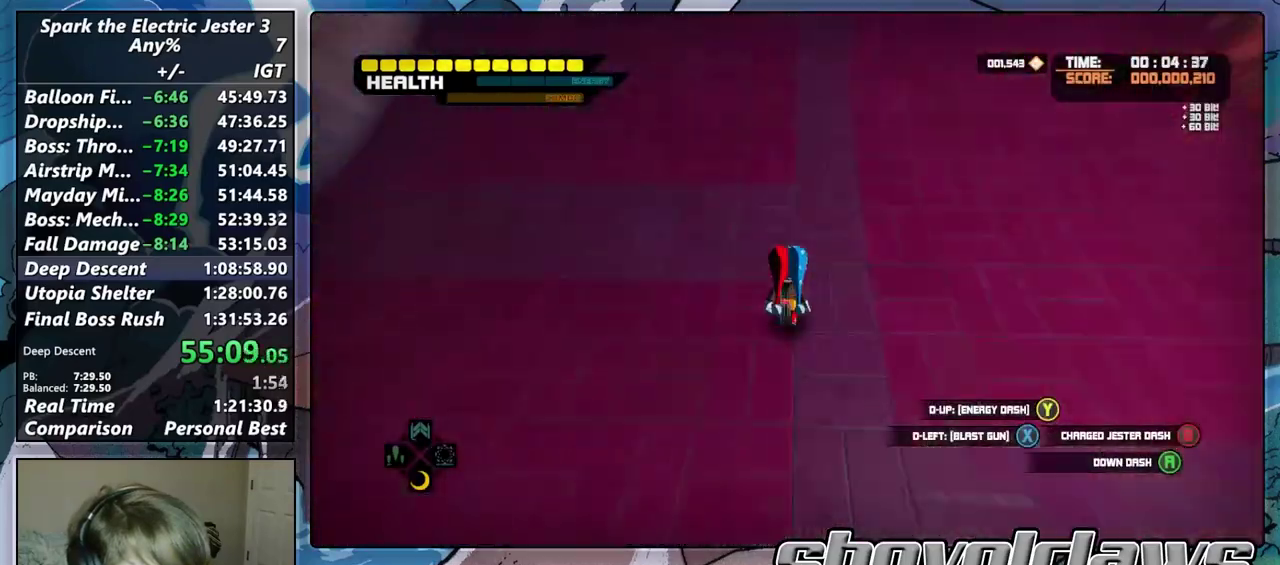
{"buttons": [], "left_stick": "up", "right_stick": "center", "events": [[167, "R2", "down"], [333, "R2", "up"]]}
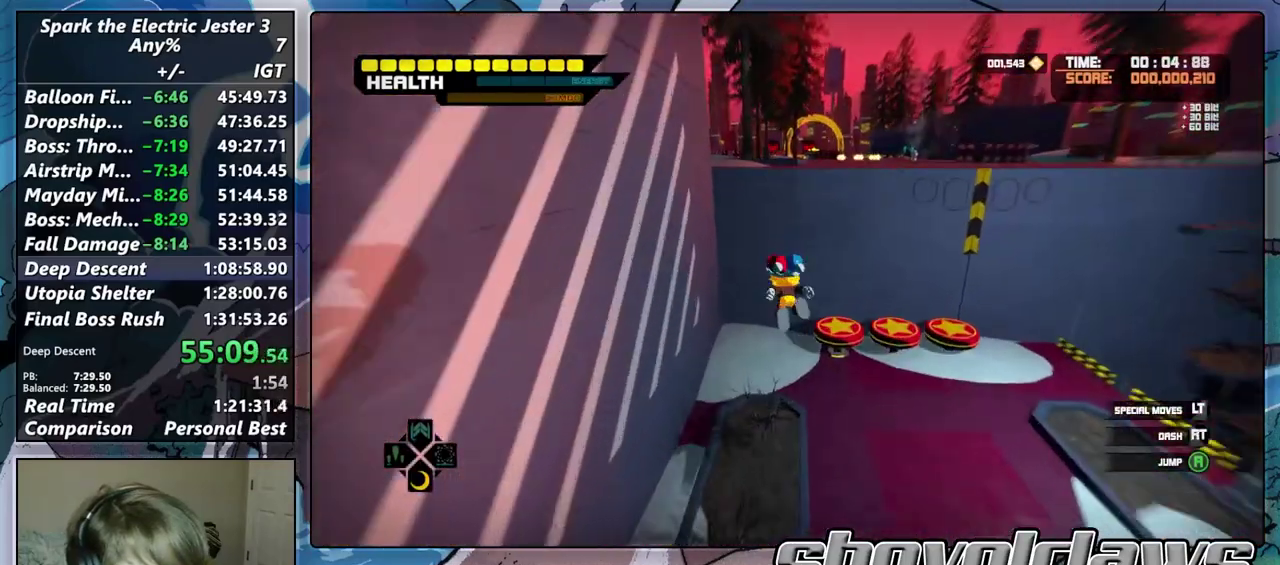
{"buttons": ["CROSS"], "left_stick": "up", "right_stick": "center", "events": [[133, "CROSS", "down"]]}
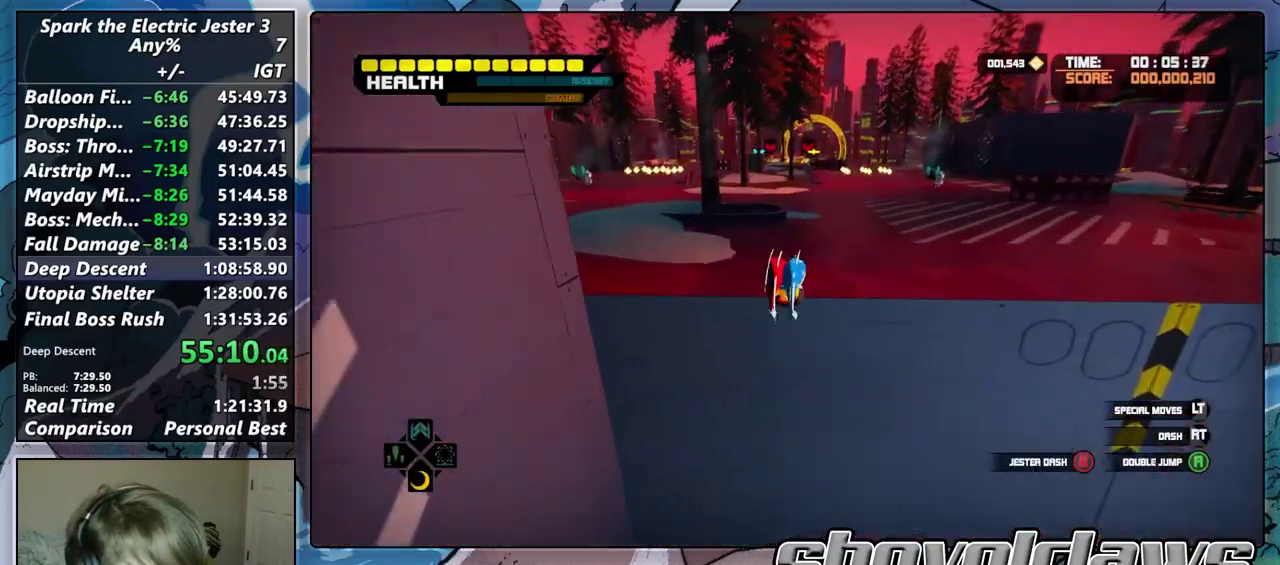
{"buttons": ["CROSS"], "left_stick": "up", "right_stick": "center", "events": [[150, "CROSS", "up"], [467, "CROSS", "down"]]}
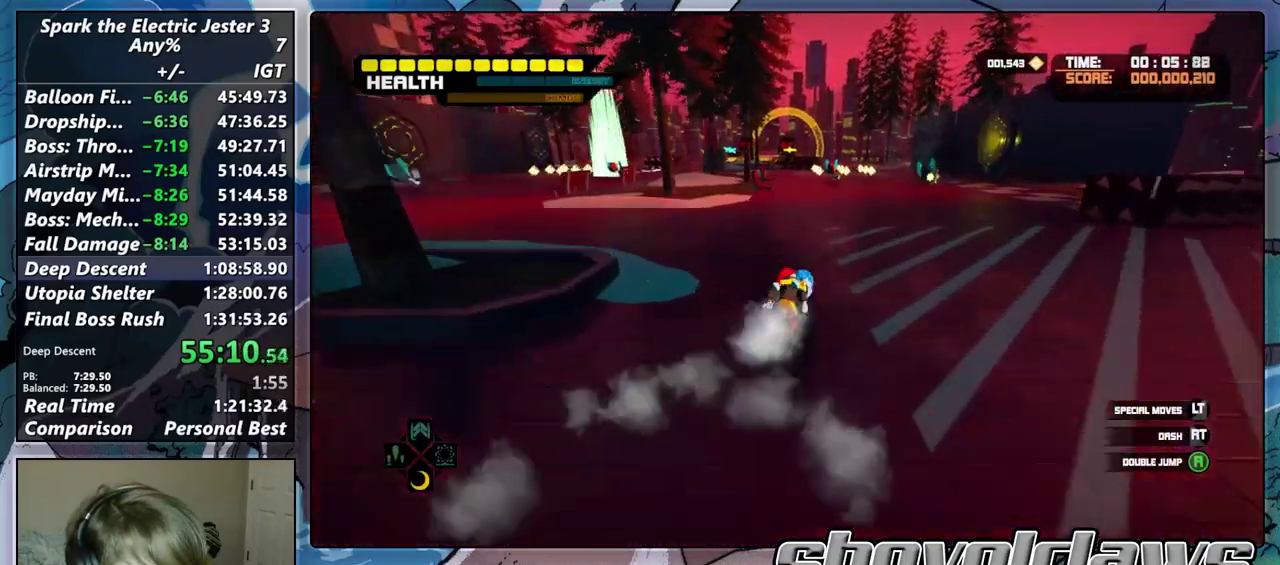
{"buttons": ["CROSS"], "left_stick": "up", "right_stick": "center", "events": []}
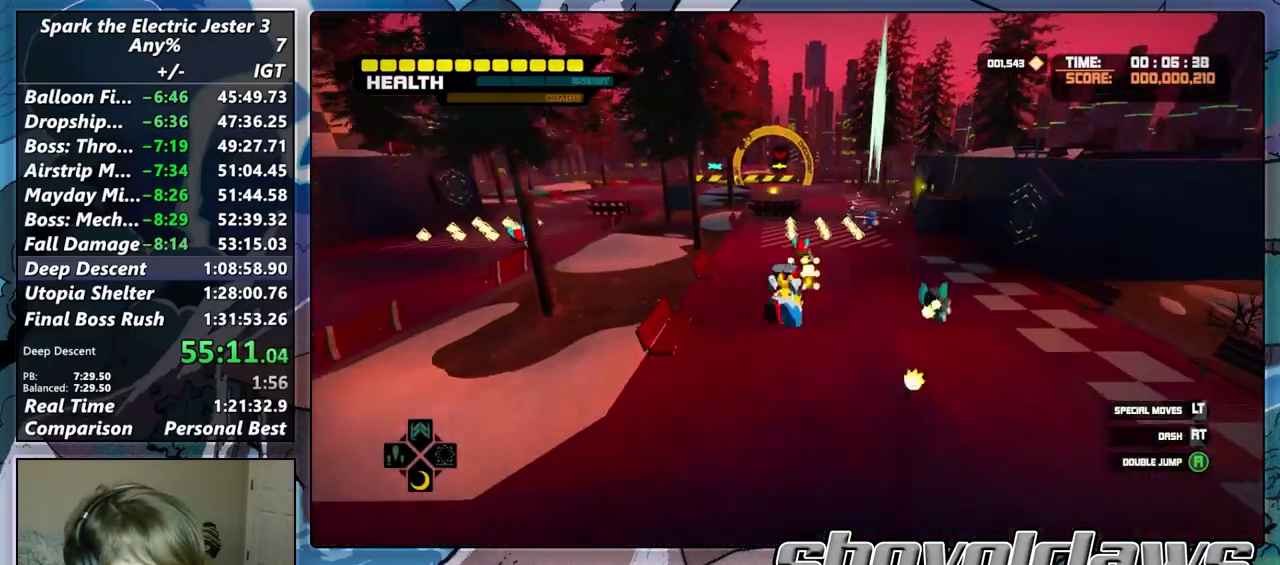
{"buttons": [], "left_stick": "up", "right_stick": "center", "events": [[250, "CROSS", "up"]]}
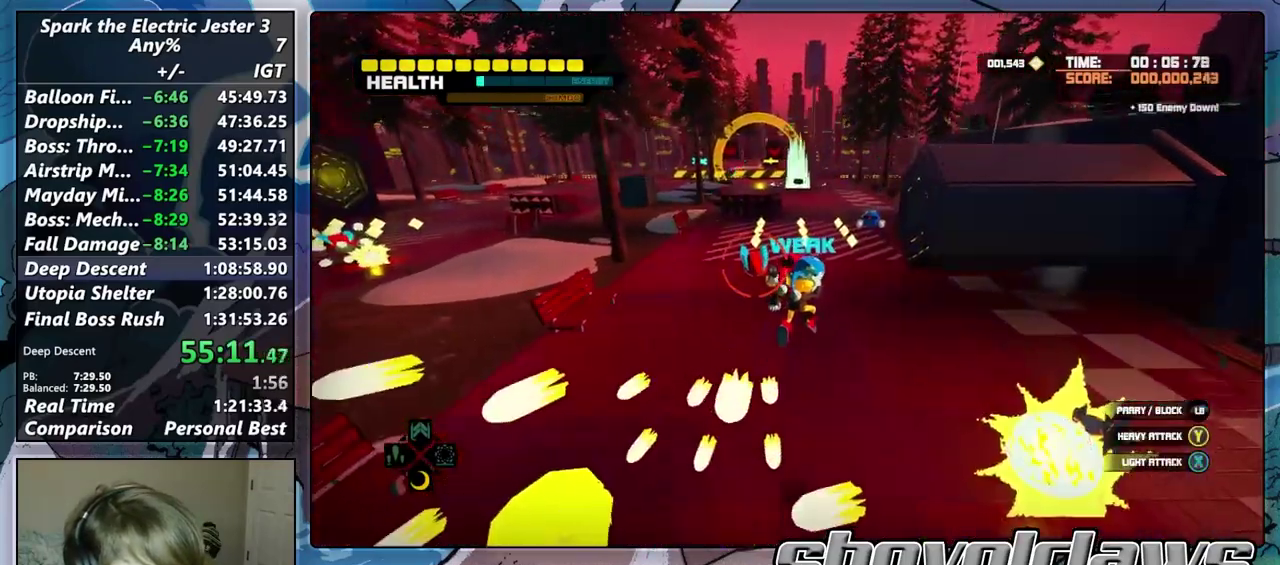
{"buttons": [], "left_stick": "up", "right_stick": "center", "events": []}
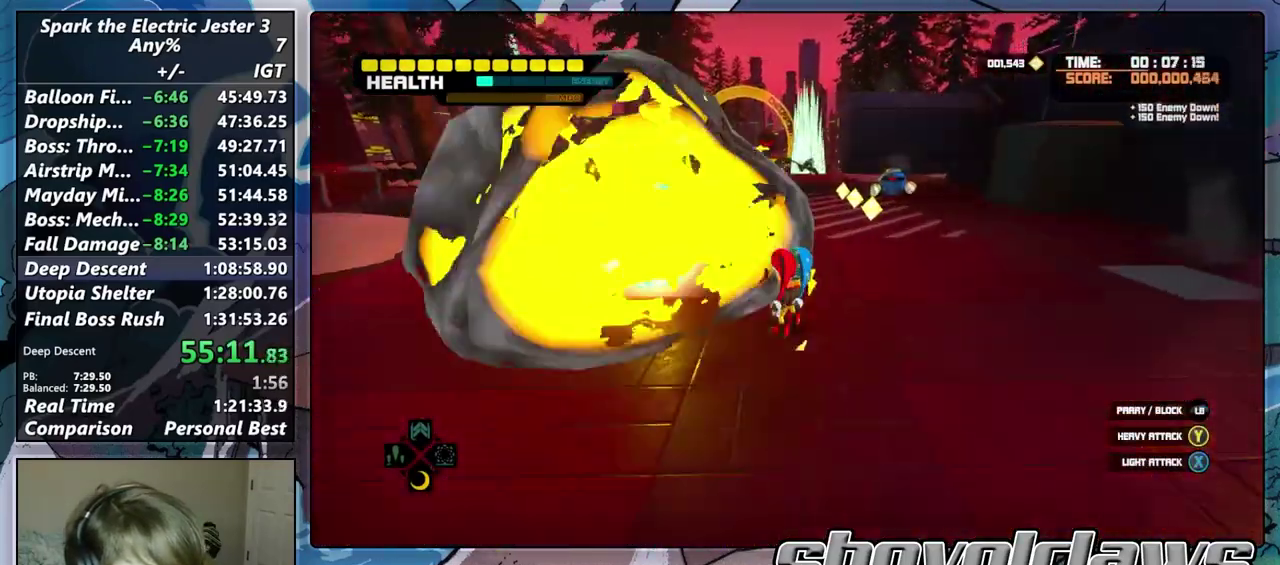
{"buttons": [], "left_stick": "up", "right_stick": "center", "events": [[150, "CROSS", "down"], [433, "CROSS", "up"]]}
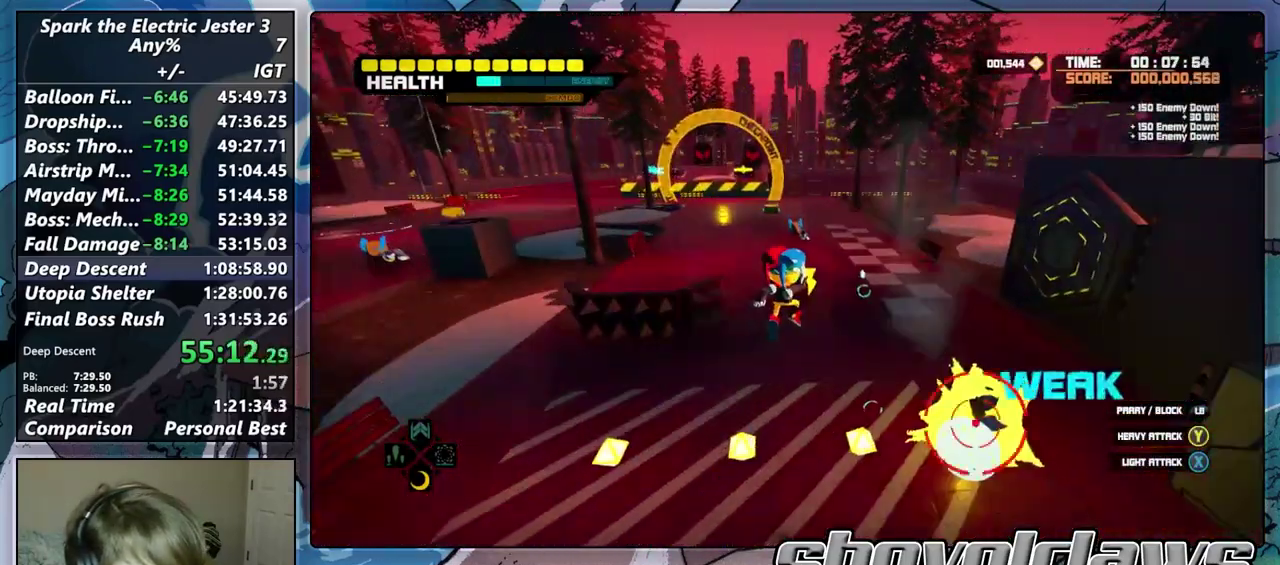
{"buttons": [], "left_stick": "up", "right_stick": "center", "events": []}
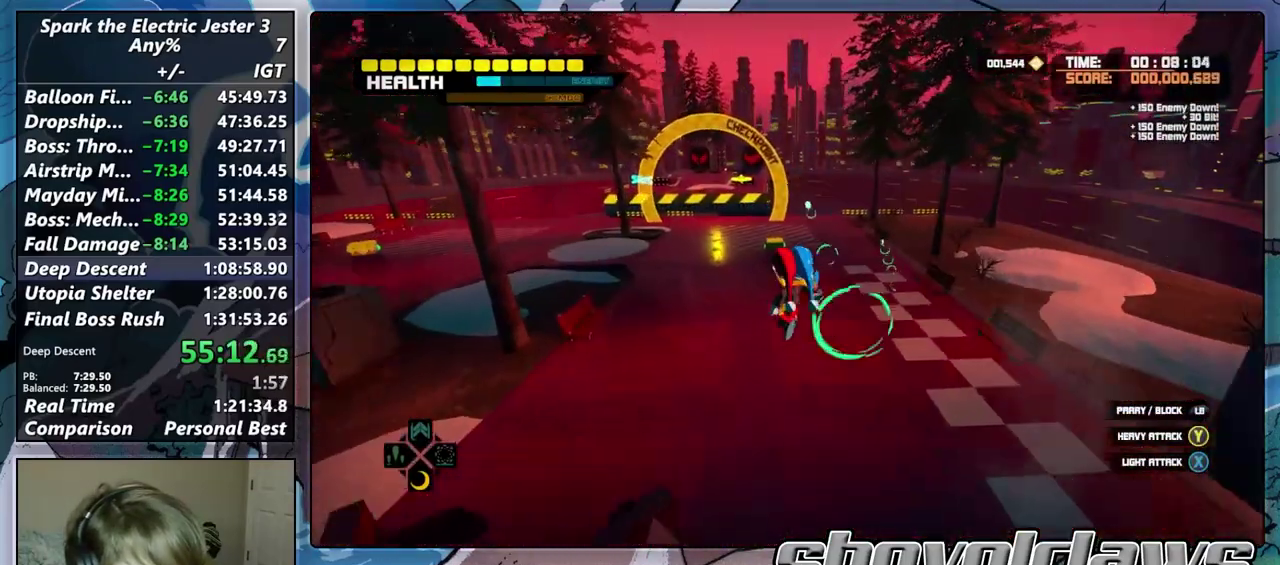
{"buttons": [], "left_stick": "up-left", "right_stick": "center", "events": [[17, "left_stick", "up-left"], [250, "left_stick", "up"], [467, "left_stick", "up-left"]]}
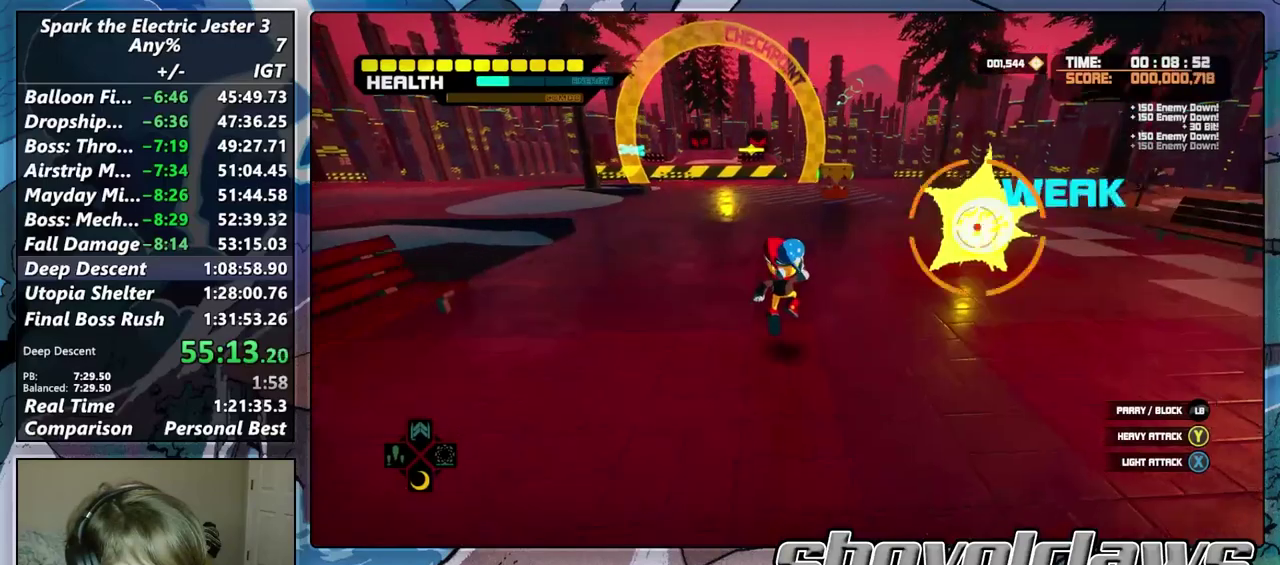
{"buttons": [], "left_stick": "up-left", "right_stick": "center"}